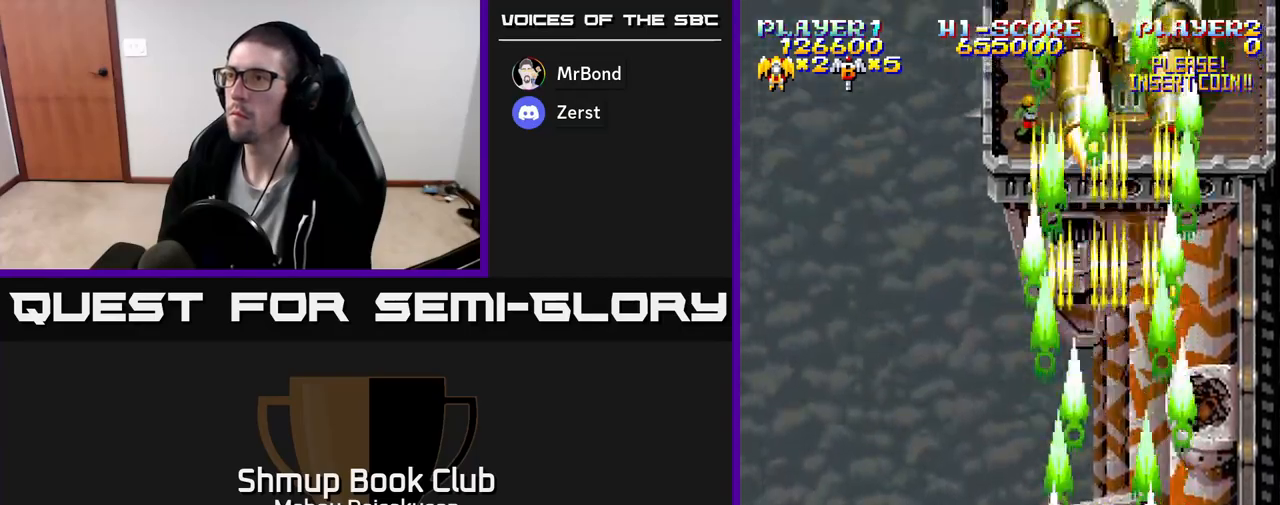
Gameplay with a controller (Xbox layout); each line is a JSON object with the inputs held at the frame after it. "events" lists button and stick changes between this image and that frame as [ms after this image, input, new state], when the widget could be followed in between. Not read: left_stick right_stick.
{"buttons": ["A", "DPAD_UP"], "events": [[300, "DPAD_LEFT", "down"], [417, "DPAD_UP", "down"], [483, "DPAD_LEFT", "up"]]}
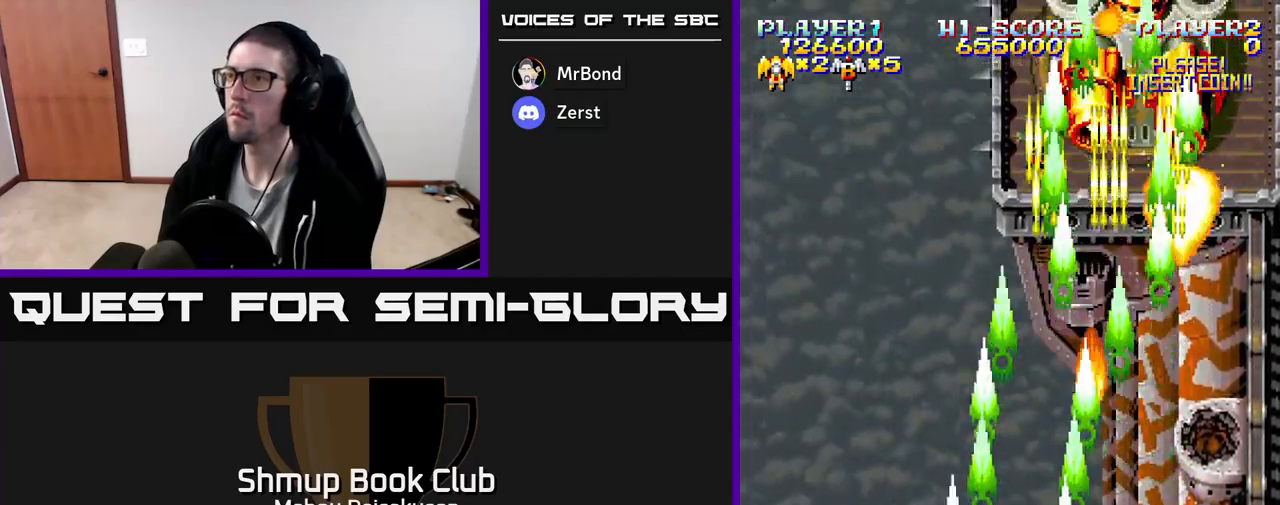
{"buttons": ["A"], "events": [[350, "DPAD_RIGHT", "down"], [400, "DPAD_UP", "up"], [450, "DPAD_RIGHT", "up"]]}
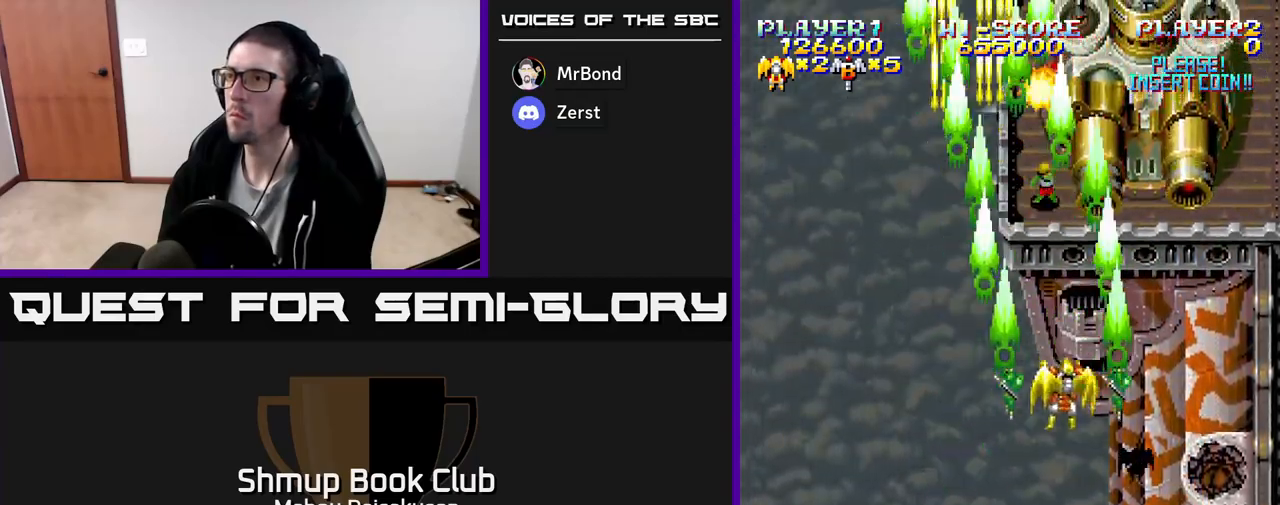
{"buttons": ["A"], "events": [[167, "DPAD_RIGHT", "down"], [267, "DPAD_DOWN", "down"], [350, "DPAD_RIGHT", "up"], [500, "DPAD_DOWN", "up"]]}
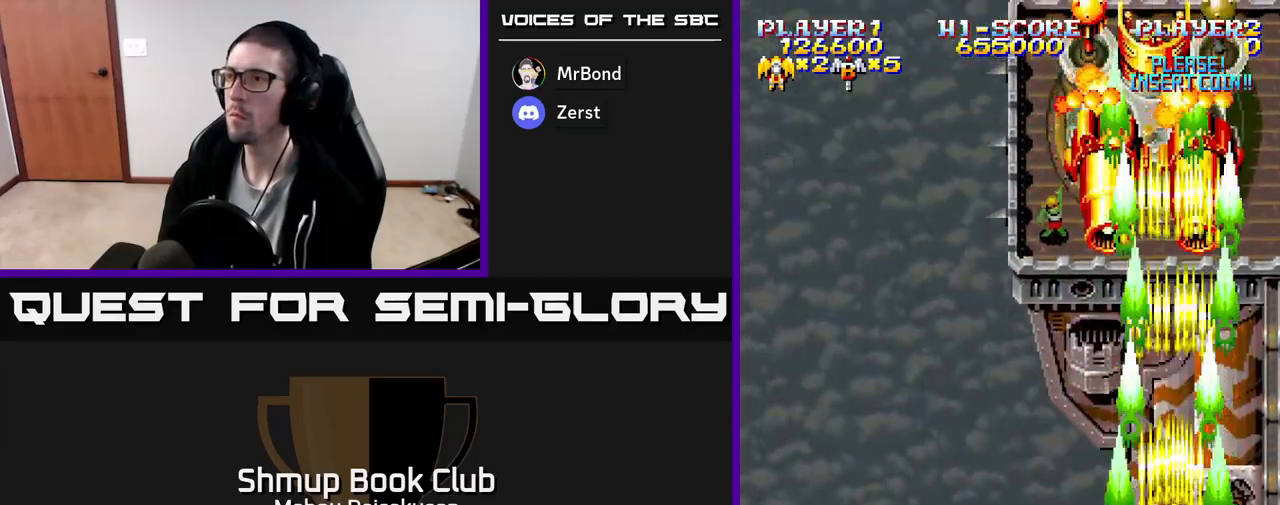
{"buttons": ["A"], "events": [[333, "DPAD_DOWN", "down"], [467, "DPAD_DOWN", "up"]]}
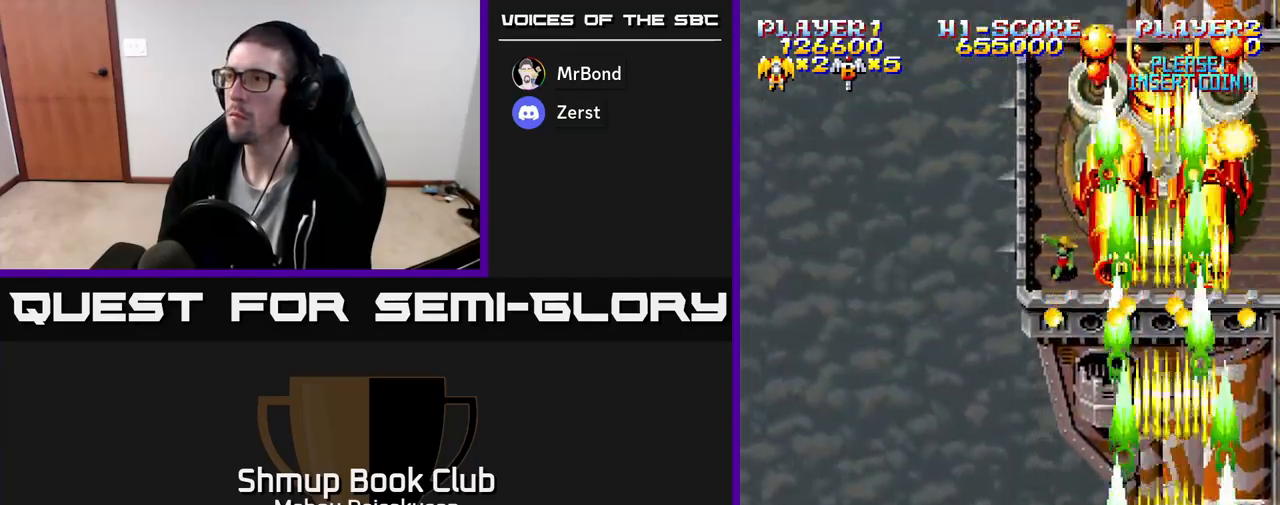
{"buttons": ["A", "DPAD_LEFT"], "events": [[100, "DPAD_DOWN", "down"], [250, "DPAD_LEFT", "down"], [300, "DPAD_DOWN", "up"]]}
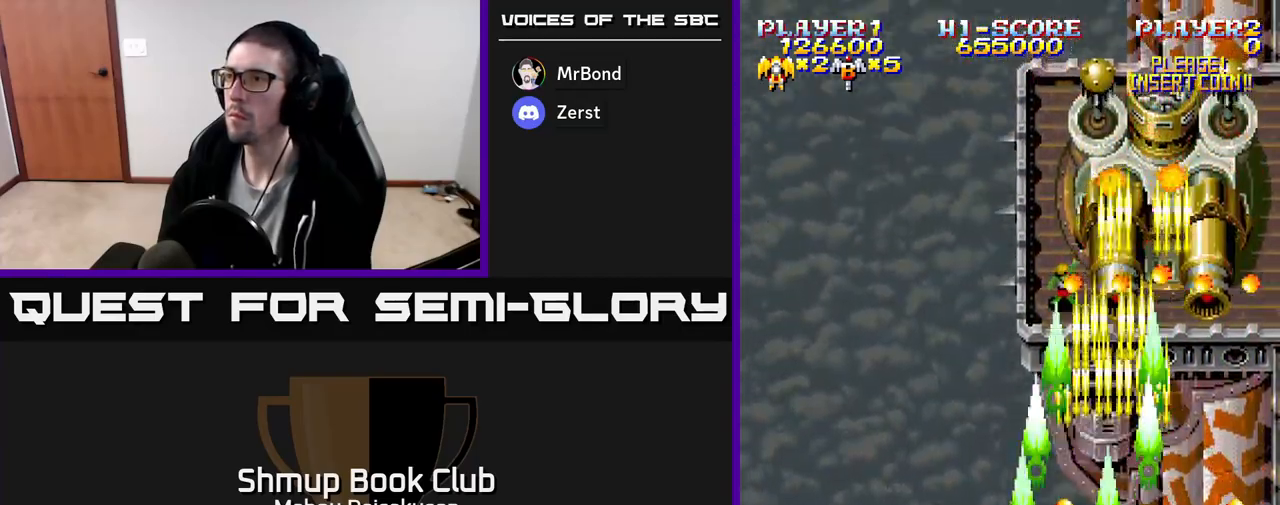
{"buttons": ["A", "DPAD_UP"], "events": [[83, "DPAD_UP", "down"], [167, "DPAD_LEFT", "up"]]}
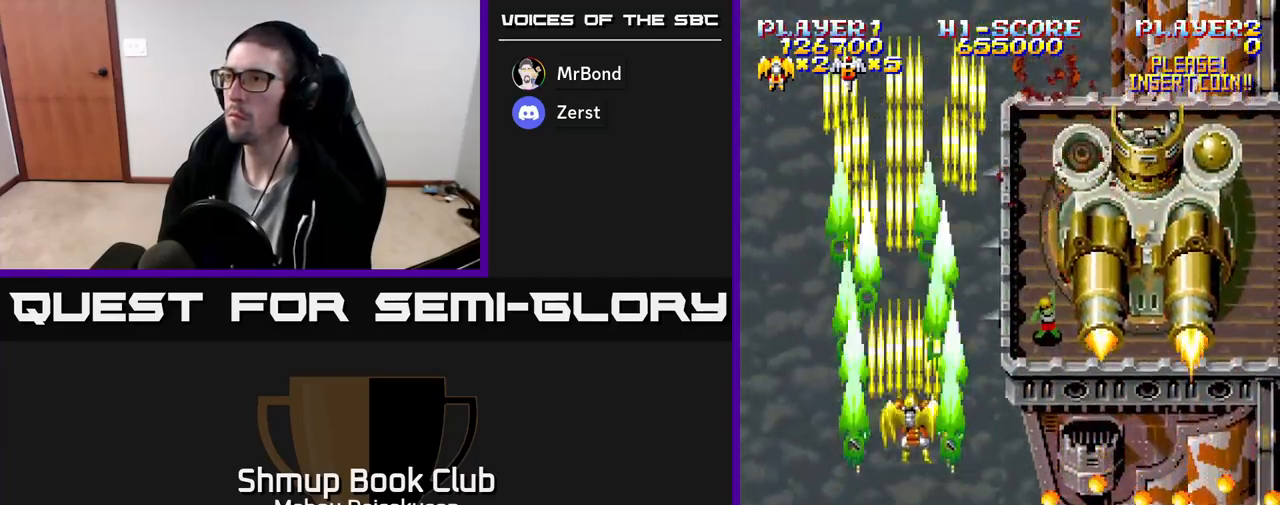
{"buttons": ["A", "DPAD_RIGHT"], "events": [[17, "DPAD_RIGHT", "down"], [33, "DPAD_UP", "up"], [167, "DPAD_RIGHT", "up"], [450, "DPAD_RIGHT", "down"]]}
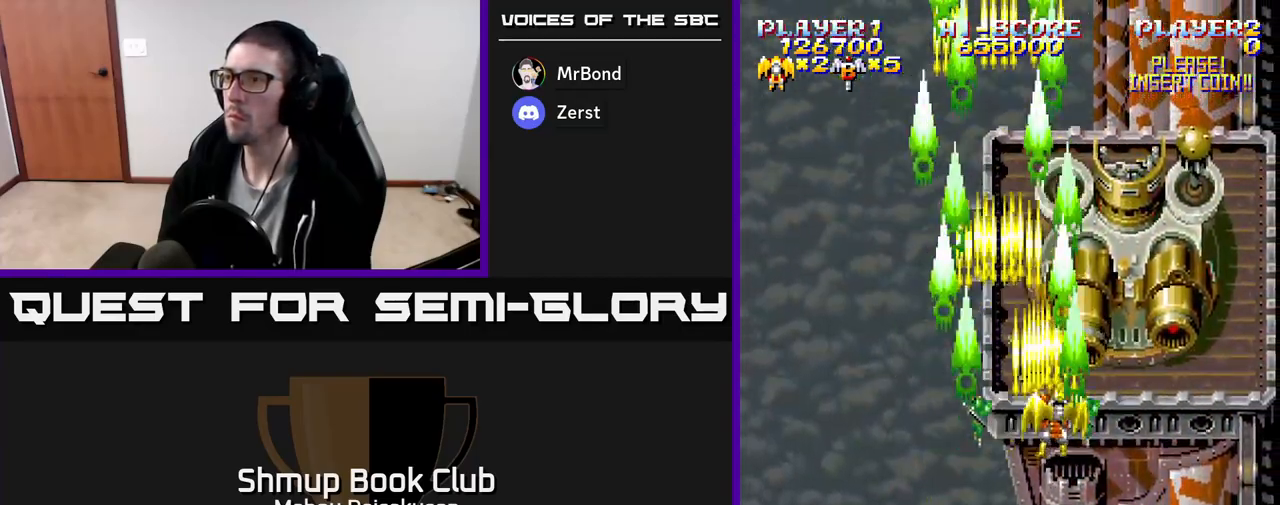
{"buttons": ["A", "DPAD_DOWN", "DPAD_LEFT"], "events": [[217, "DPAD_DOWN", "down"], [267, "DPAD_RIGHT", "up"], [500, "DPAD_LEFT", "down"]]}
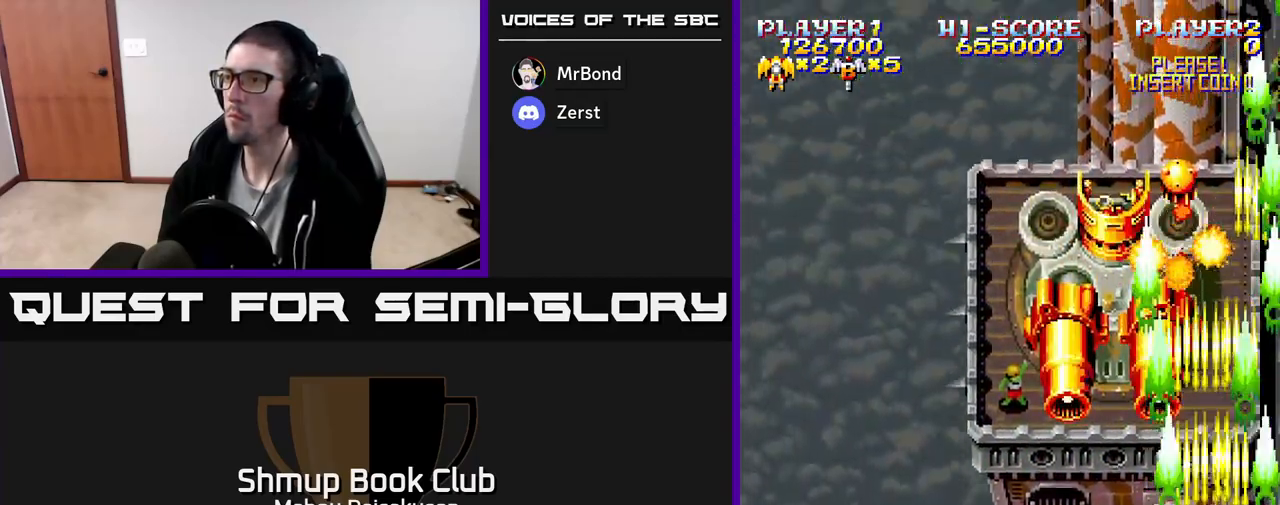
{"buttons": ["A", "DPAD_DOWN"], "events": [[50, "DPAD_DOWN", "up"], [167, "DPAD_UP", "down"], [183, "DPAD_LEFT", "up"], [267, "DPAD_LEFT", "down"], [300, "DPAD_UP", "up"], [400, "DPAD_DOWN", "down"], [433, "DPAD_LEFT", "up"]]}
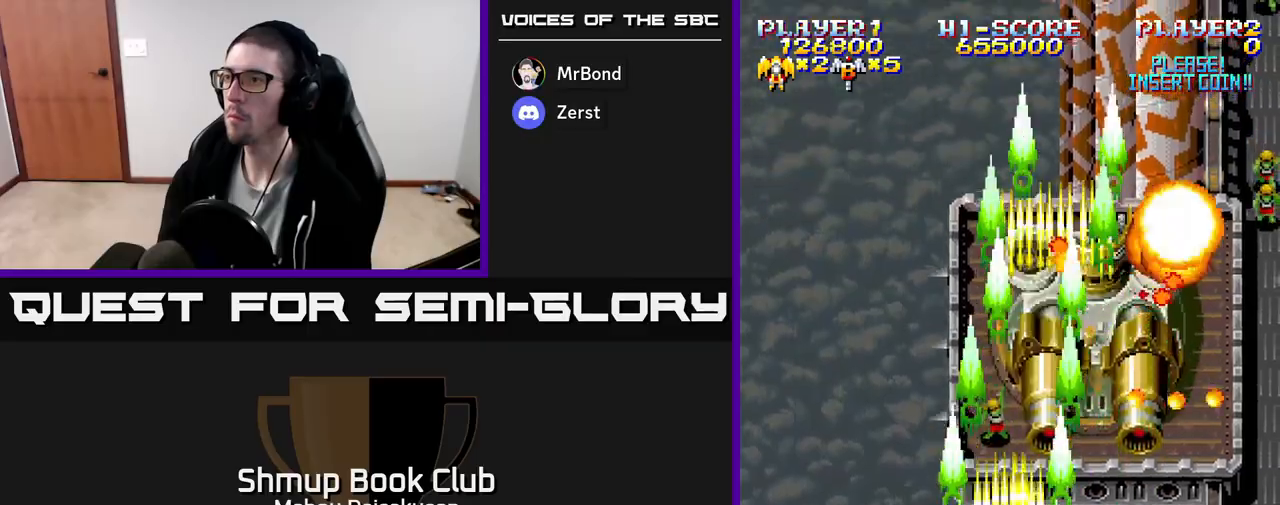
{"buttons": ["A", "DPAD_UP"], "events": [[17, "DPAD_DOWN", "up"], [33, "DPAD_LEFT", "down"], [67, "DPAD_UP", "down"], [167, "DPAD_LEFT", "up"], [250, "DPAD_RIGHT", "down"], [483, "DPAD_RIGHT", "up"]]}
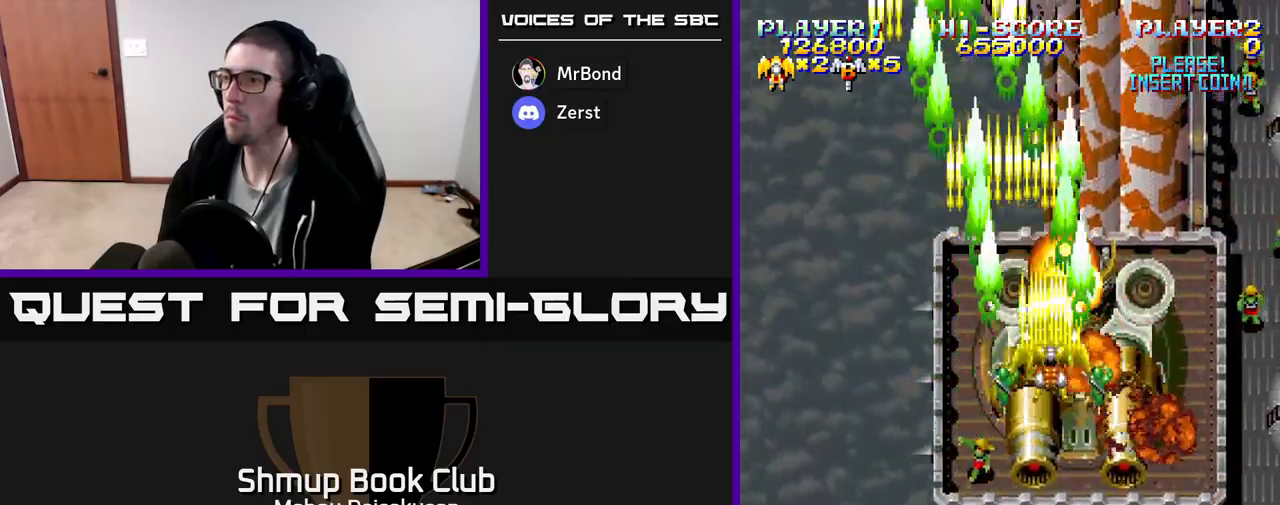
{"buttons": ["A", "DPAD_DOWN", "DPAD_RIGHT"], "events": [[33, "DPAD_UP", "up"], [250, "DPAD_RIGHT", "down"], [483, "DPAD_DOWN", "down"]]}
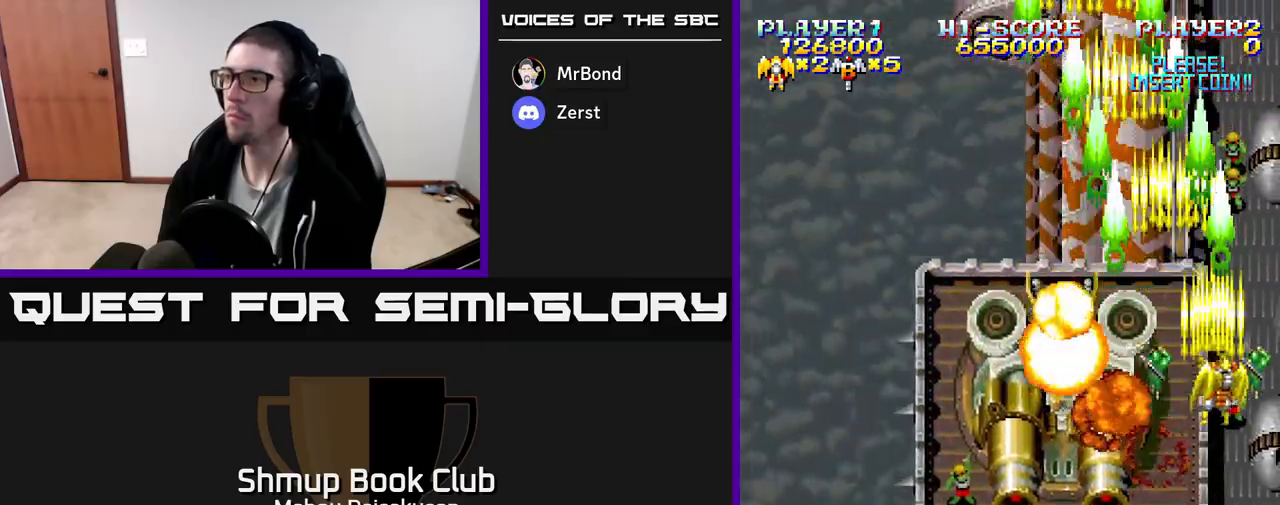
{"buttons": ["A", "DPAD_DOWN"], "events": [[50, "DPAD_RIGHT", "up"]]}
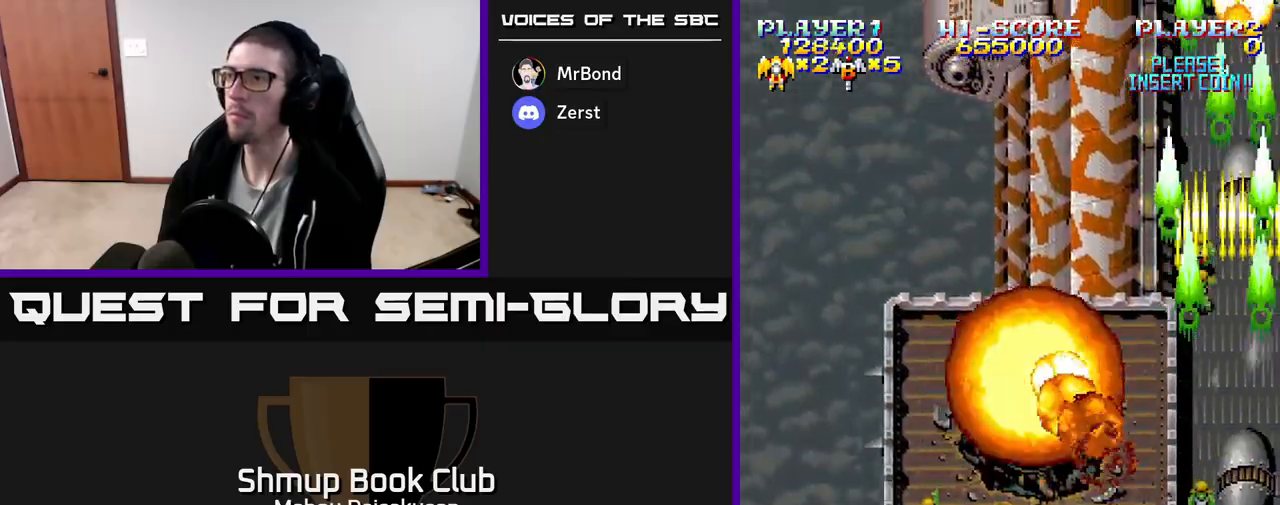
{"buttons": ["A"], "events": [[117, "DPAD_DOWN", "up"]]}
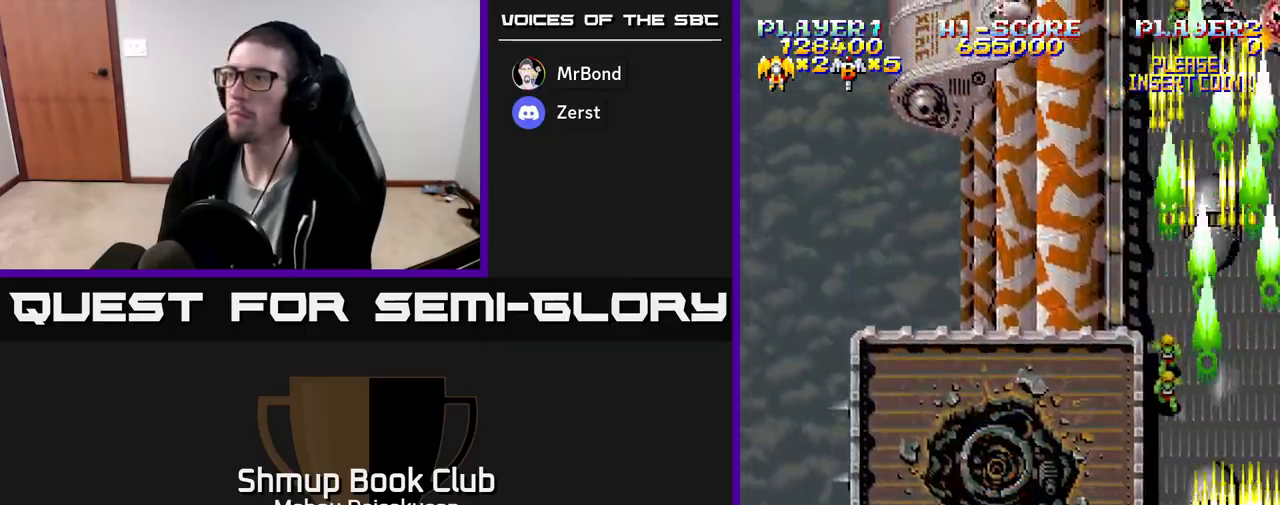
{"buttons": ["A", "DPAD_UP", "DPAD_LEFT"], "events": [[300, "DPAD_UP", "down"], [400, "DPAD_LEFT", "down"]]}
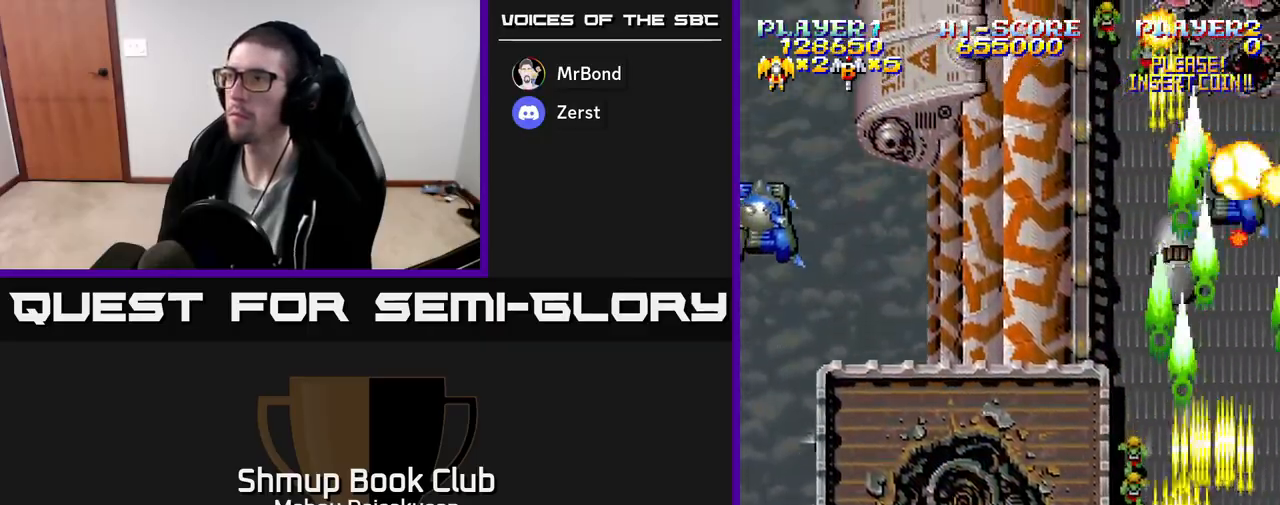
{"buttons": ["A", "DPAD_LEFT"], "events": [[83, "DPAD_UP", "up"]]}
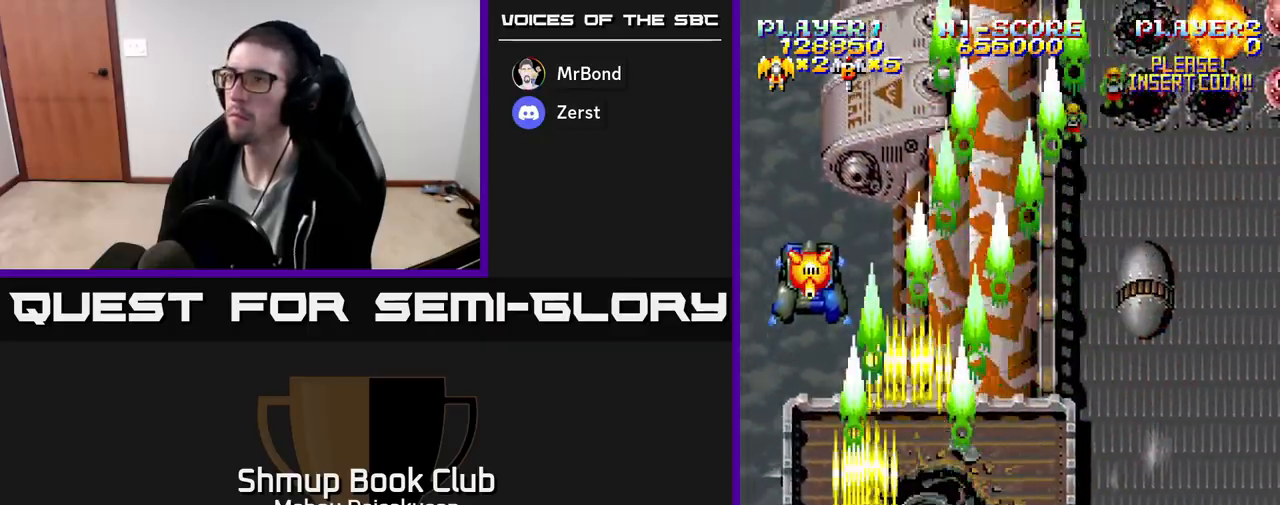
{"buttons": ["A", "DPAD_RIGHT"], "events": [[100, "DPAD_LEFT", "up"], [167, "DPAD_DOWN", "down"], [217, "DPAD_RIGHT", "down"], [250, "DPAD_DOWN", "up"]]}
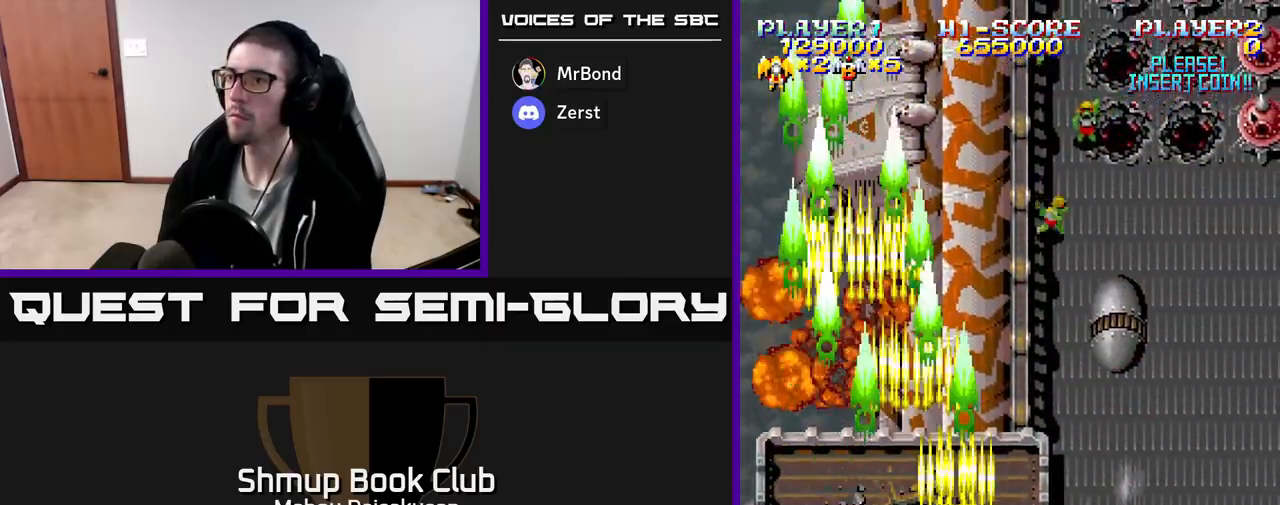
{"buttons": ["A", "DPAD_UP", "DPAD_RIGHT"], "events": [[317, "DPAD_UP", "down"]]}
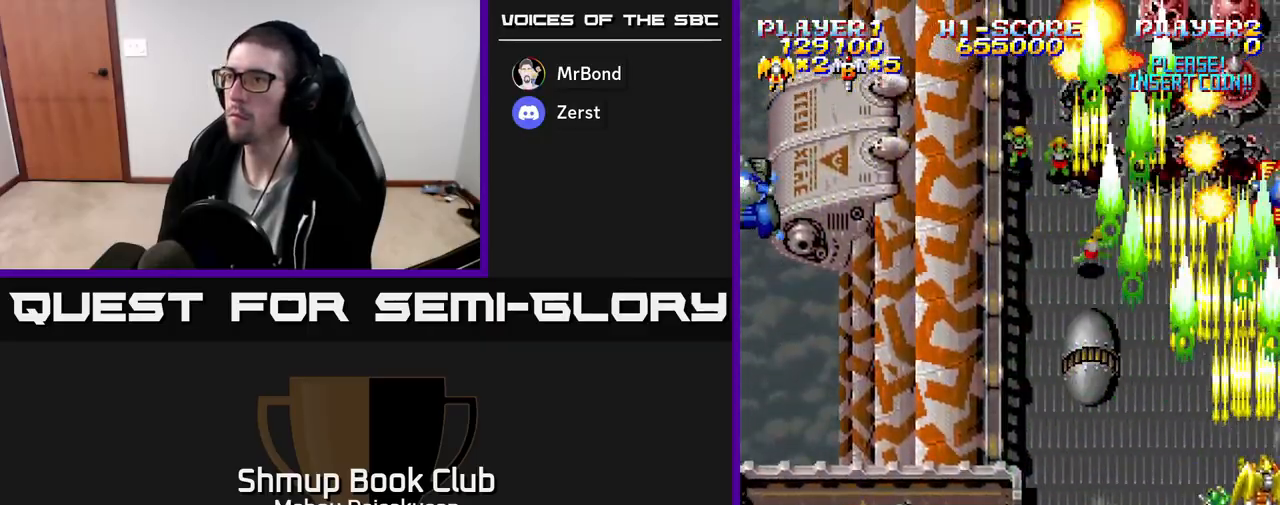
{"buttons": ["A", "DPAD_LEFT"], "events": [[50, "DPAD_RIGHT", "up"], [50, "DPAD_UP", "up"], [100, "DPAD_DOWN", "down"], [433, "DPAD_DOWN", "up"], [433, "DPAD_LEFT", "down"]]}
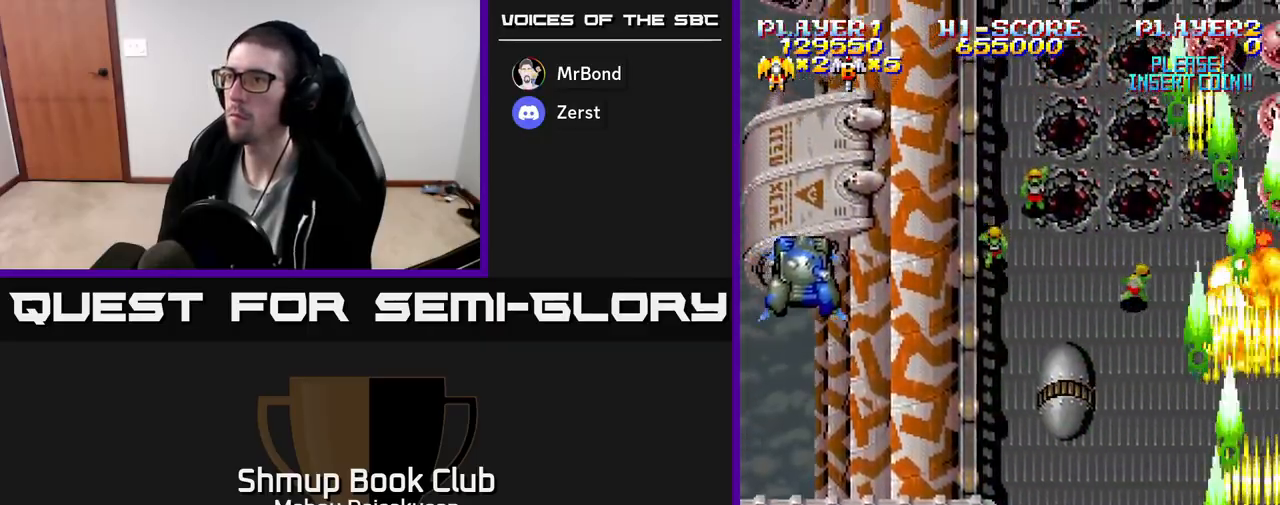
{"buttons": ["A", "DPAD_LEFT"], "events": []}
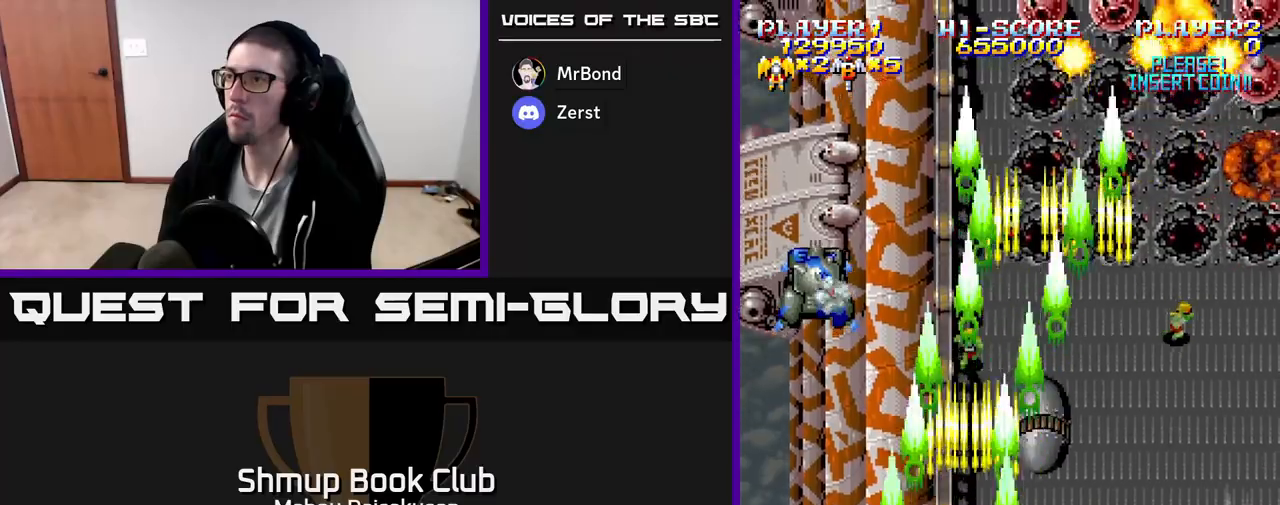
{"buttons": ["A", "DPAD_RIGHT"], "events": [[167, "DPAD_LEFT", "up"], [200, "DPAD_RIGHT", "down"]]}
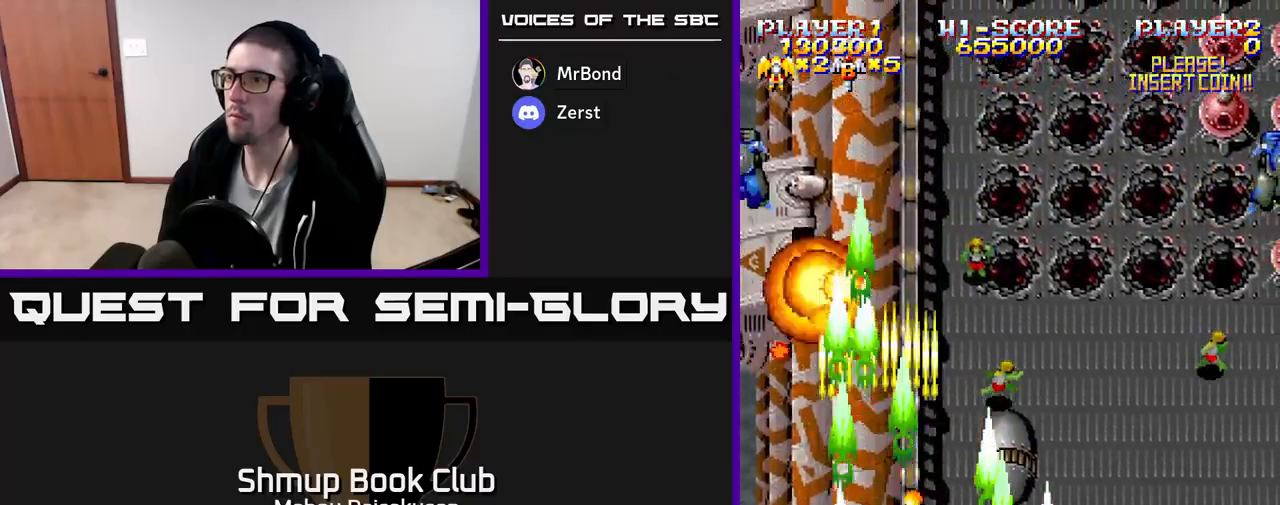
{"buttons": ["A", "DPAD_DOWN"], "events": [[150, "DPAD_UP", "down"], [333, "DPAD_UP", "up"], [417, "DPAD_RIGHT", "up"], [450, "DPAD_DOWN", "down"]]}
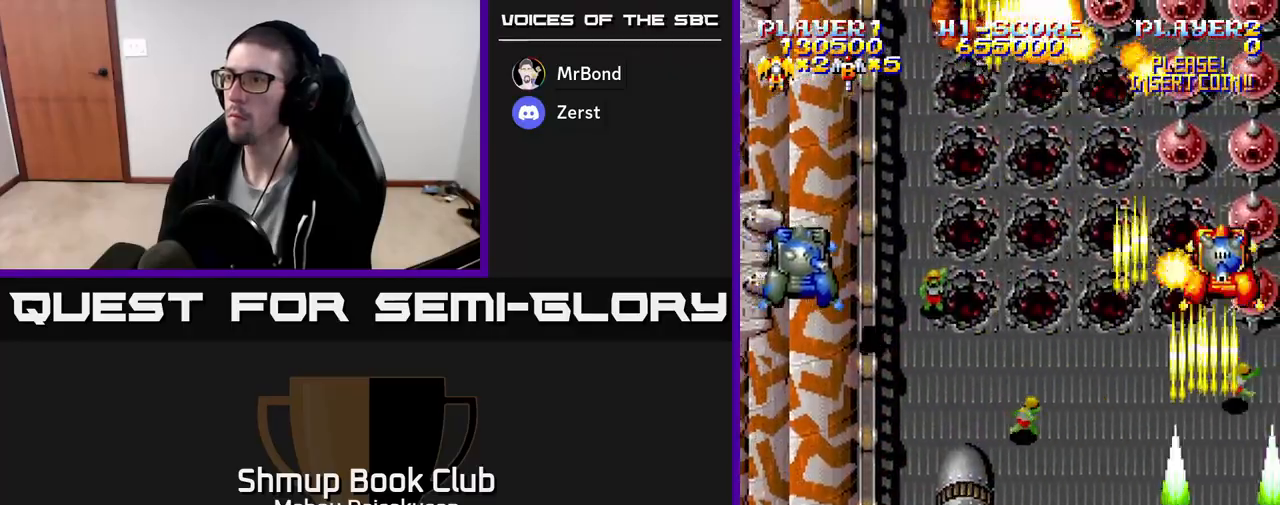
{"buttons": ["A"], "events": [[67, "DPAD_DOWN", "up"], [250, "DPAD_UP", "down"], [433, "DPAD_UP", "up"]]}
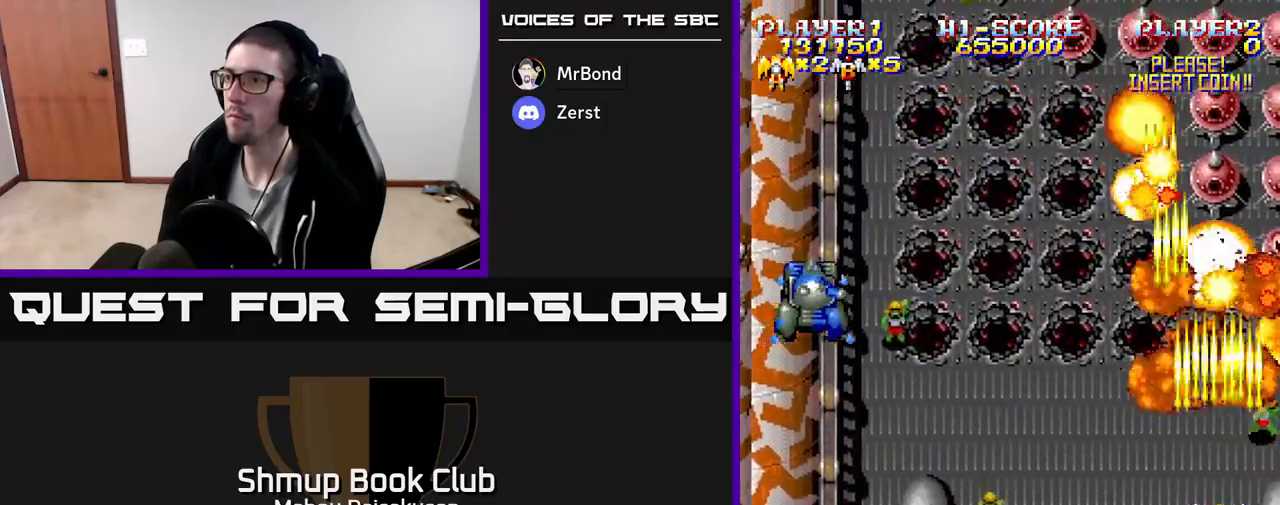
{"buttons": ["A", "DPAD_LEFT"], "events": [[83, "DPAD_DOWN", "down"], [267, "DPAD_LEFT", "down"], [317, "DPAD_DOWN", "up"]]}
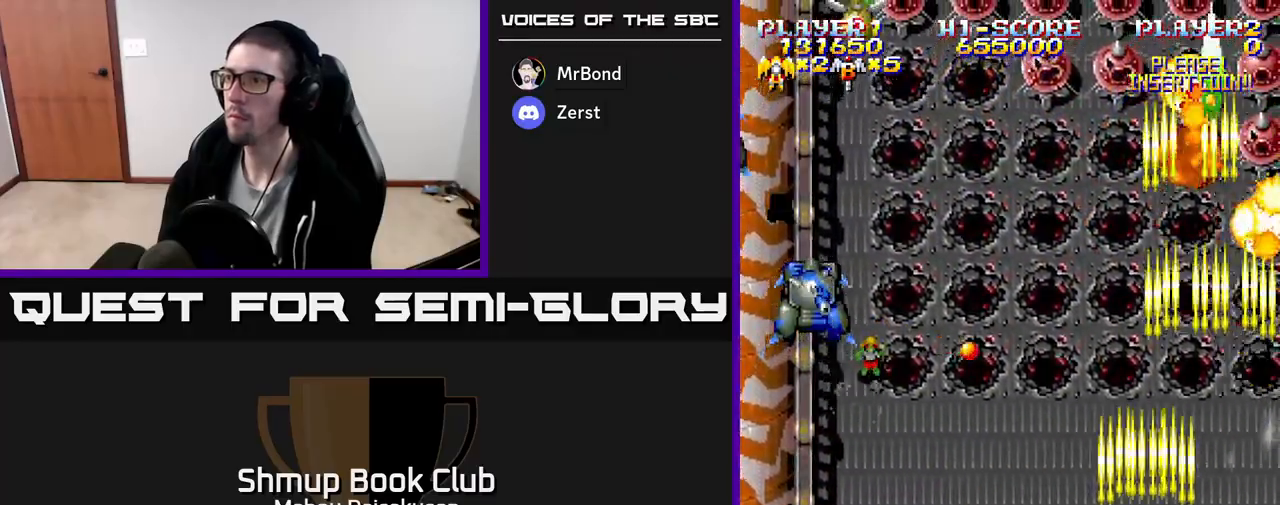
{"buttons": ["A", "DPAD_LEFT"], "events": [[300, "DPAD_UP", "down"], [500, "DPAD_UP", "up"]]}
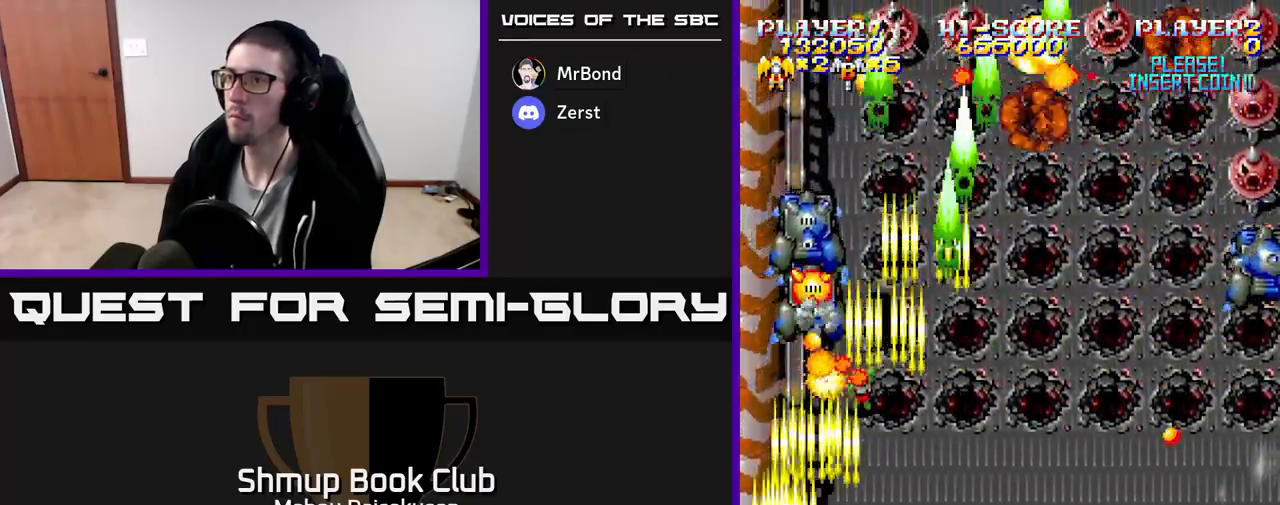
{"buttons": ["A", "DPAD_RIGHT"], "events": [[17, "DPAD_LEFT", "up"], [50, "DPAD_RIGHT", "down"], [133, "DPAD_RIGHT", "up"], [217, "DPAD_DOWN", "down"], [250, "DPAD_RIGHT", "down"], [317, "DPAD_DOWN", "up"]]}
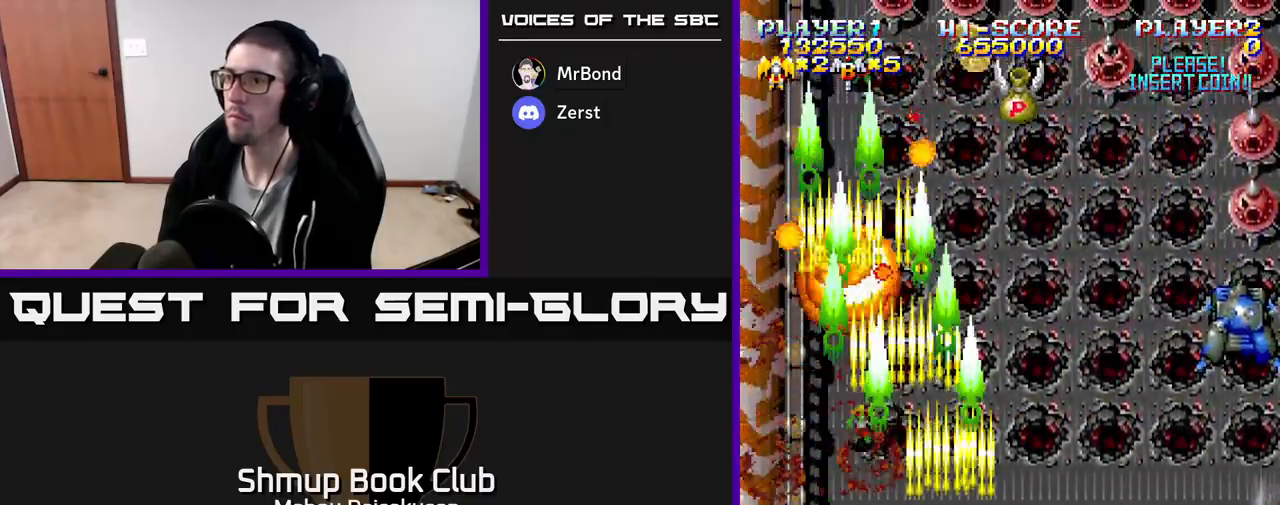
{"buttons": ["A", "DPAD_DOWN"], "events": [[33, "DPAD_UP", "down"], [133, "DPAD_UP", "up"], [400, "DPAD_DOWN", "down"], [450, "DPAD_RIGHT", "up"]]}
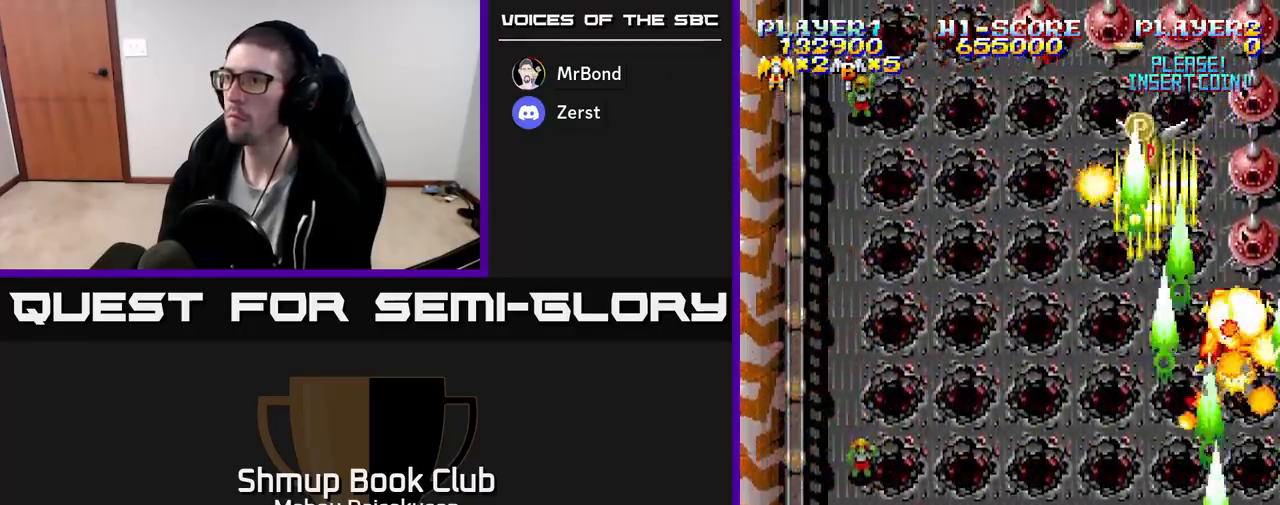
{"buttons": ["A", "DPAD_UP"], "events": [[133, "DPAD_DOWN", "up"], [483, "DPAD_UP", "down"]]}
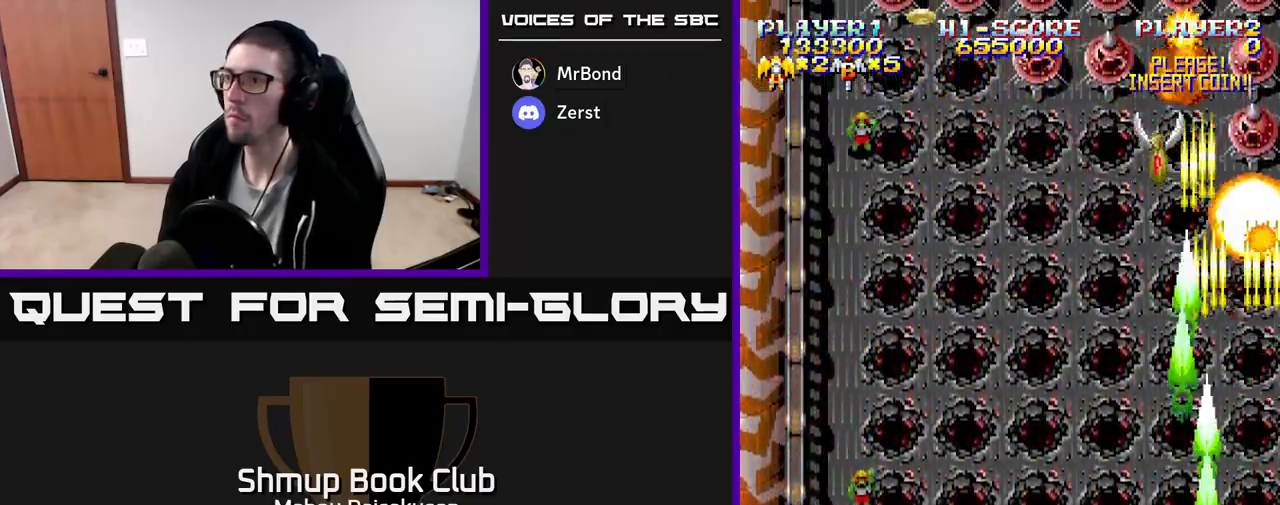
{"buttons": ["A", "DPAD_UP"], "events": [[100, "DPAD_LEFT", "down"], [100, "DPAD_UP", "up"], [467, "DPAD_UP", "down"], [483, "DPAD_LEFT", "up"]]}
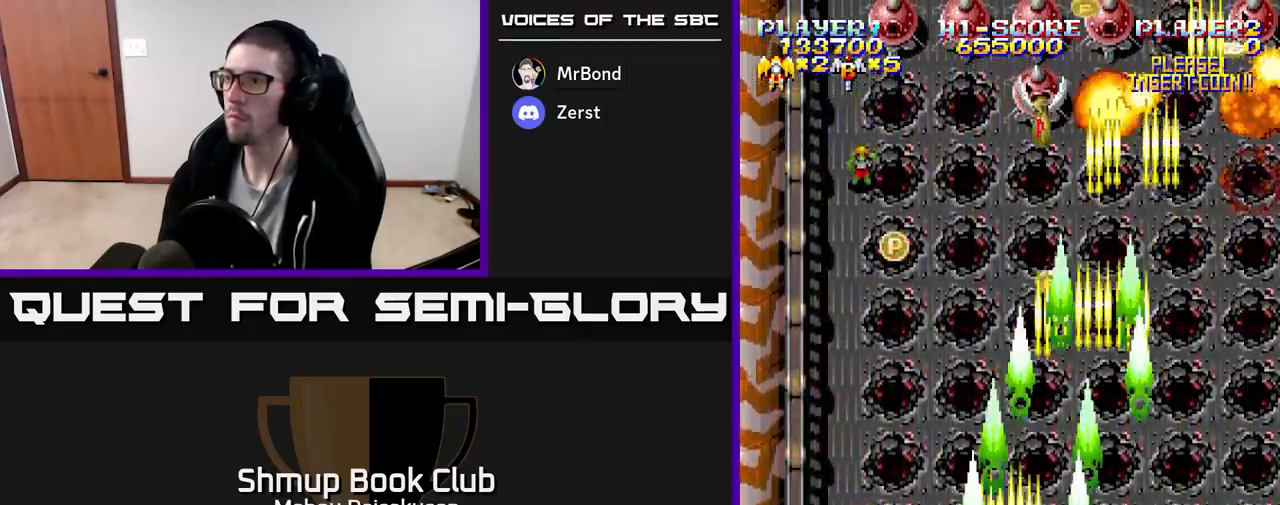
{"buttons": ["A", "DPAD_DOWN", "DPAD_RIGHT"], "events": [[17, "DPAD_RIGHT", "down"], [200, "DPAD_RIGHT", "up"], [250, "DPAD_LEFT", "down"], [250, "DPAD_UP", "up"], [383, "DPAD_DOWN", "down"], [400, "DPAD_LEFT", "up"], [433, "DPAD_RIGHT", "down"]]}
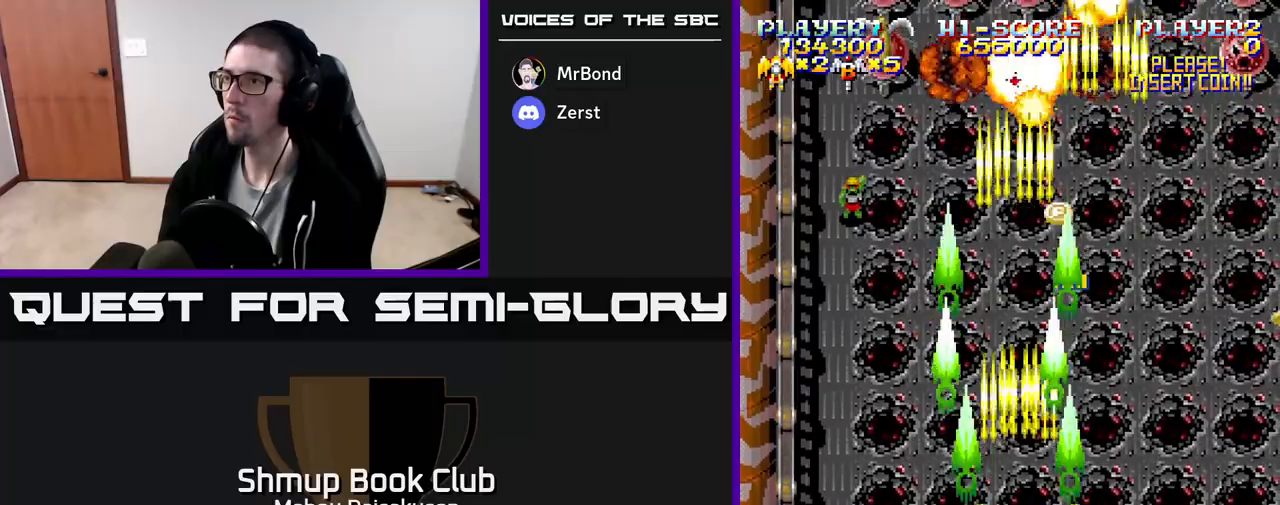
{"buttons": ["A", "DPAD_LEFT"], "events": [[50, "DPAD_DOWN", "up"], [233, "DPAD_DOWN", "down"], [233, "DPAD_RIGHT", "up"], [267, "DPAD_LEFT", "down"], [300, "DPAD_DOWN", "up"]]}